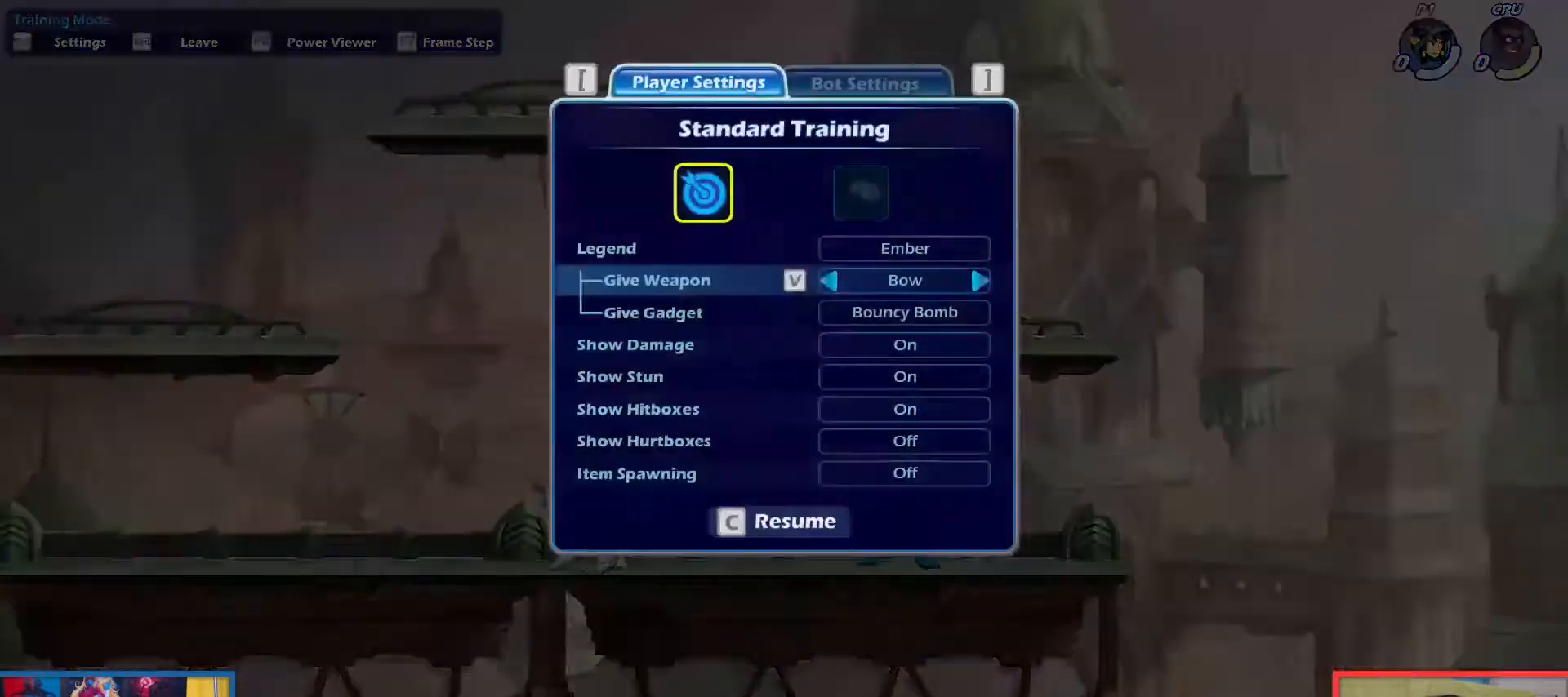
Gameplay with keyboard; each line is a JSON object with the keys held at the frame after it. "events" lists presses ("down") and releases ("up") of "aim", "dodge", "down", "heavy", "jump", "left", "light", "pick", "right" and "up" between this image and that frame as [ms after this image, input, new state], when the widget could be followed in between. No other keys are recorded. Mouse input is not recorded. Key names are as the overlay labels them; some are game actions (e.g. jump) rather than physical keys.
{"keys": [], "events": [[216, "up", "down"], [266, "up", "up"]]}
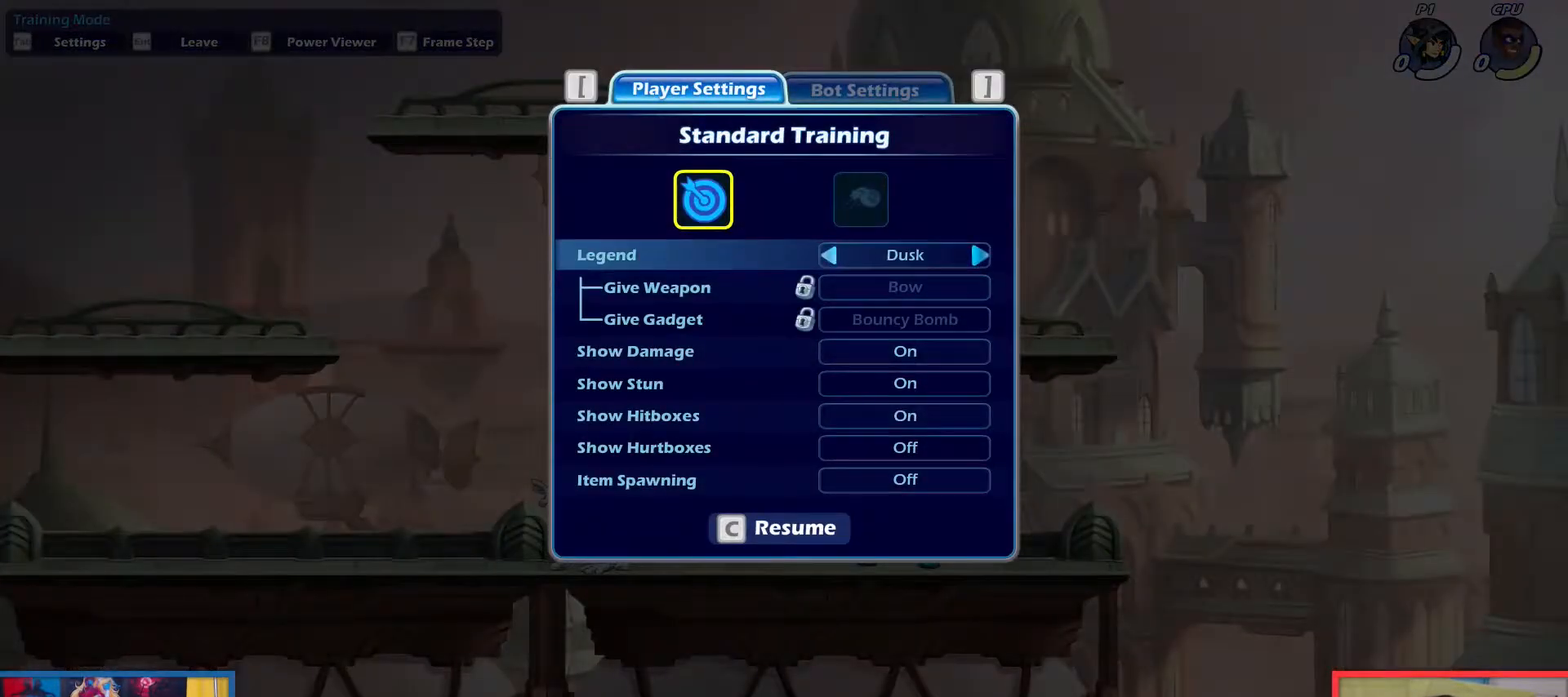
{"keys": [], "events": []}
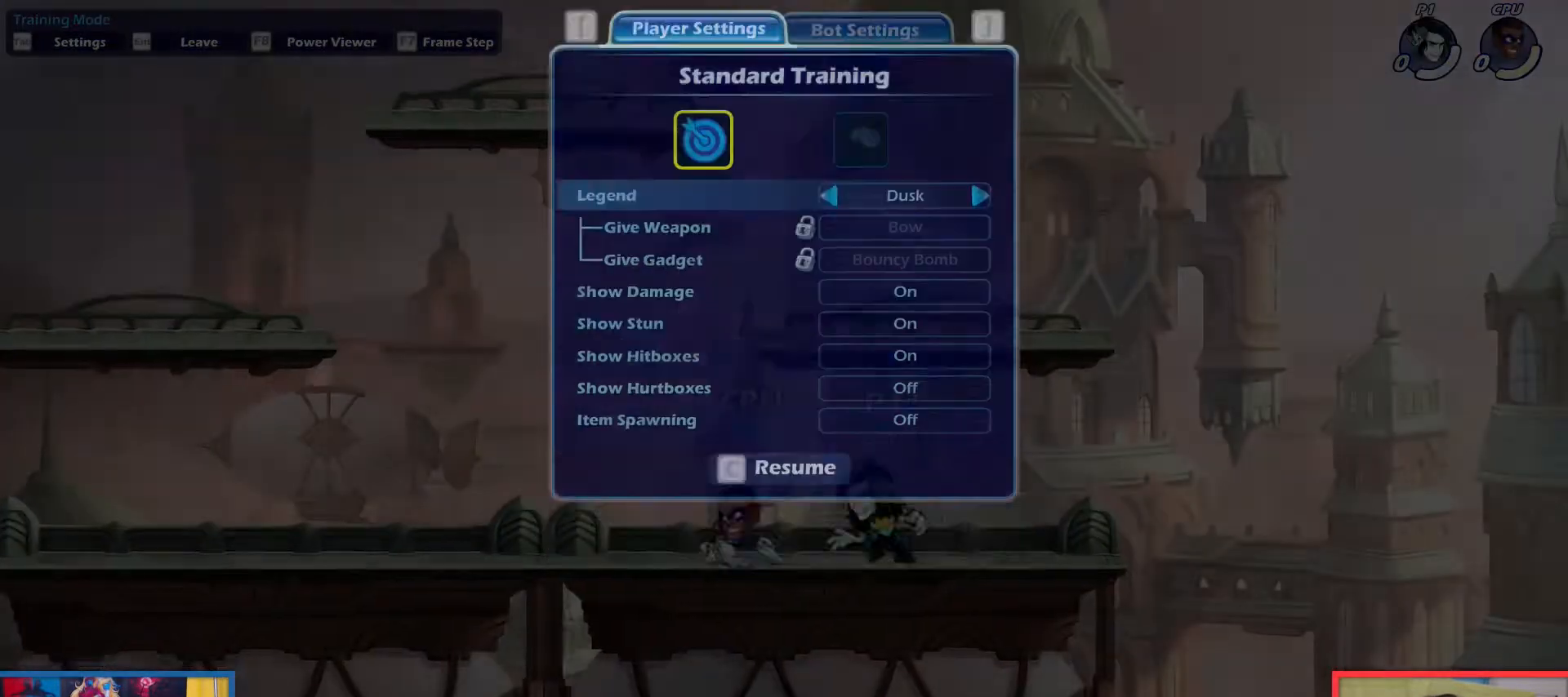
{"keys": [], "events": [[383, "down", "down"], [433, "down", "up"]]}
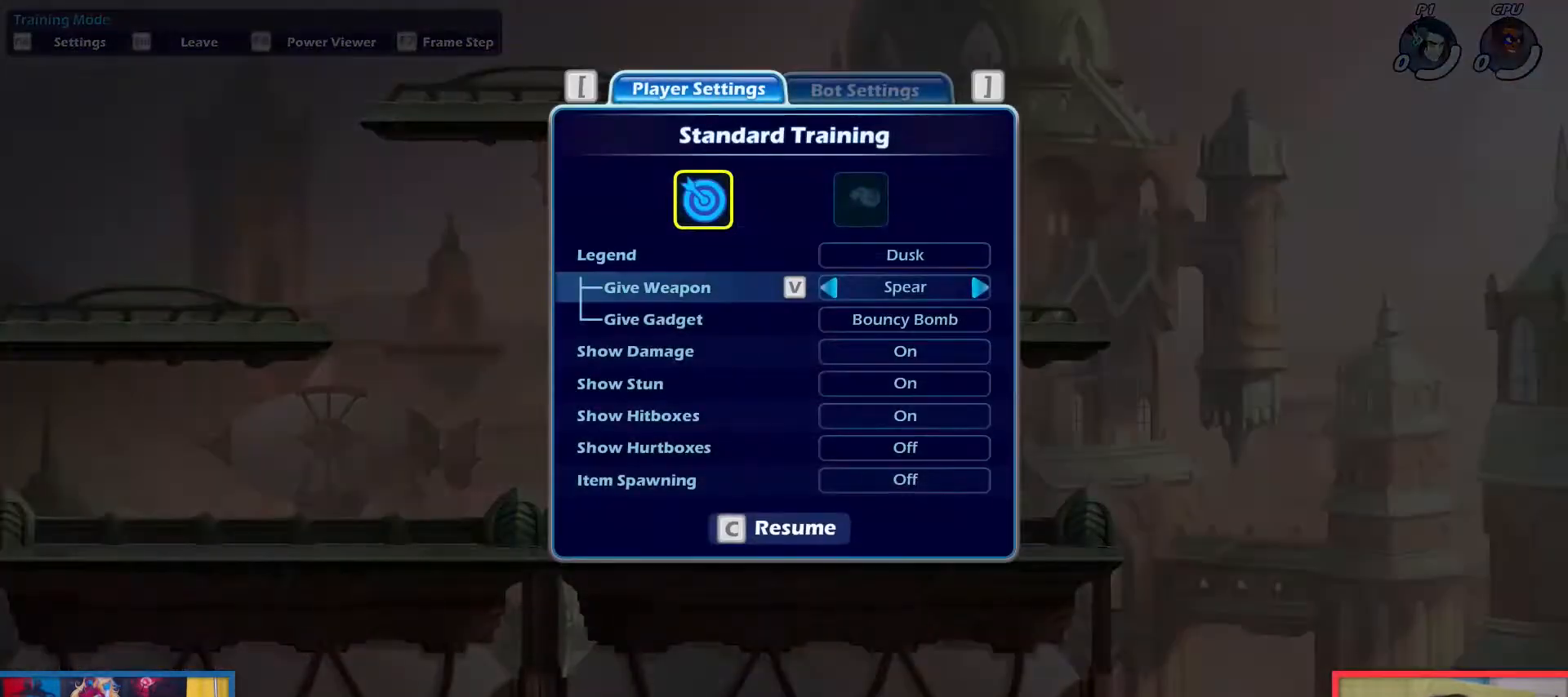
{"keys": ["up"], "events": [[501, "up", "down"]]}
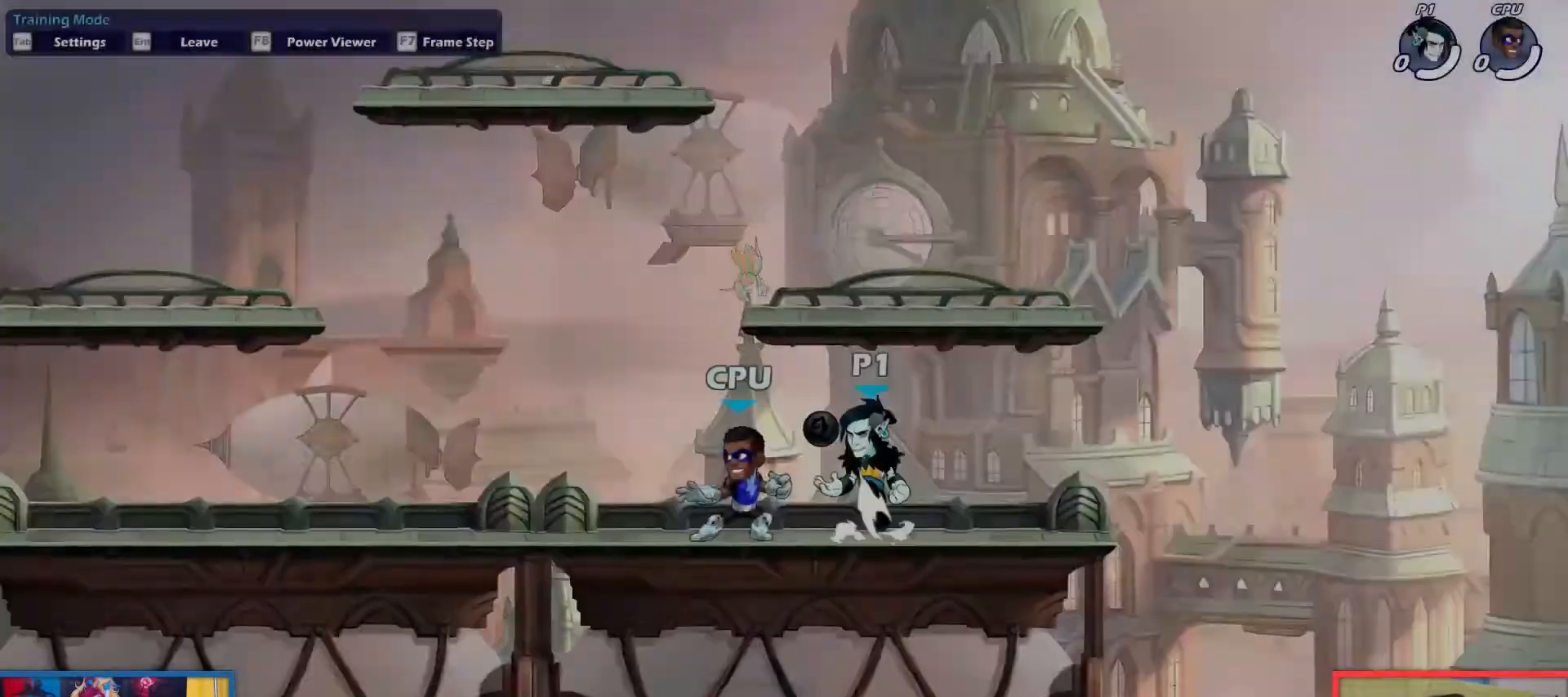
{"keys": ["down", "right"], "events": [[83, "up", "up"], [183, "up", "down"], [283, "right", "down"], [333, "up", "up"], [417, "down", "down"]]}
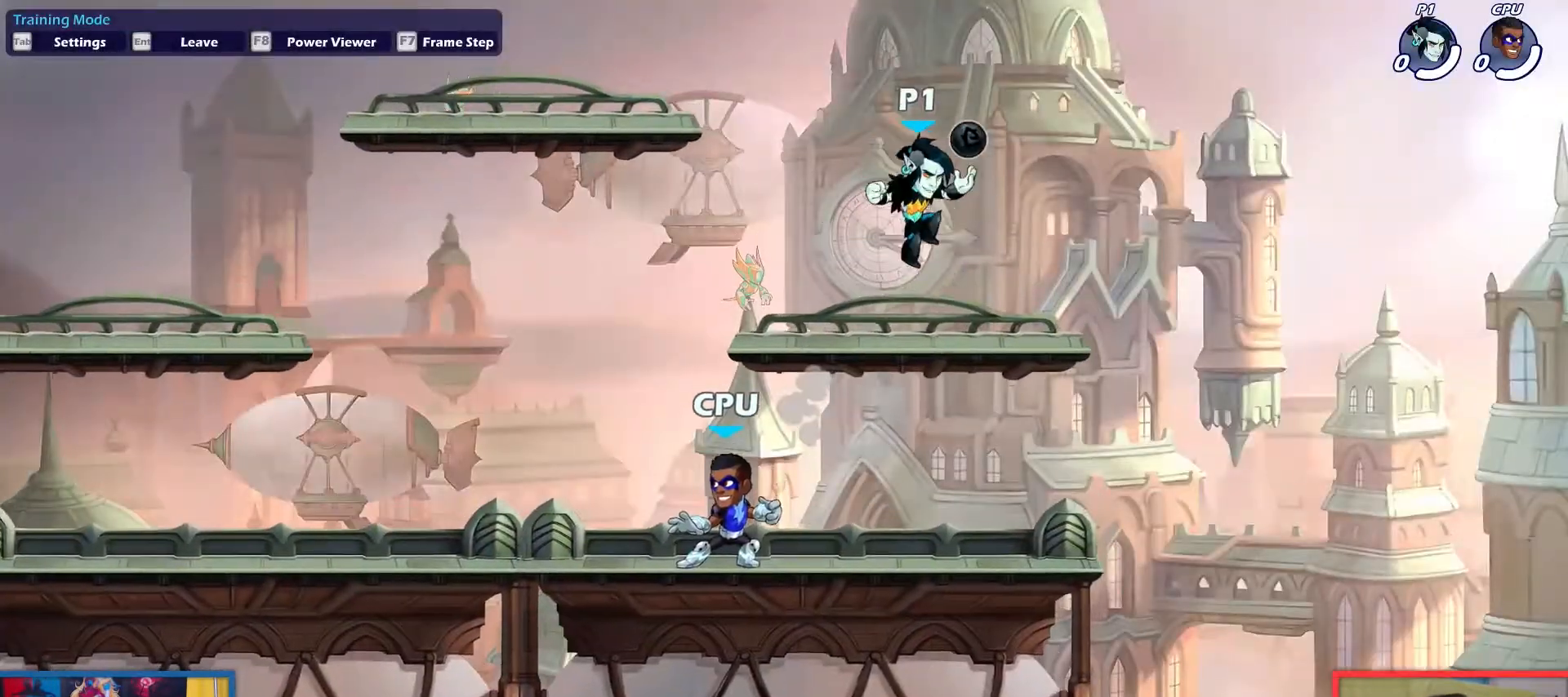
{"keys": ["down", "right"], "events": [[17, "right", "up"], [67, "down", "up"], [67, "left", "down"], [200, "left", "up"], [300, "up", "down"], [384, "right", "down"], [384, "up", "up"], [484, "down", "down"]]}
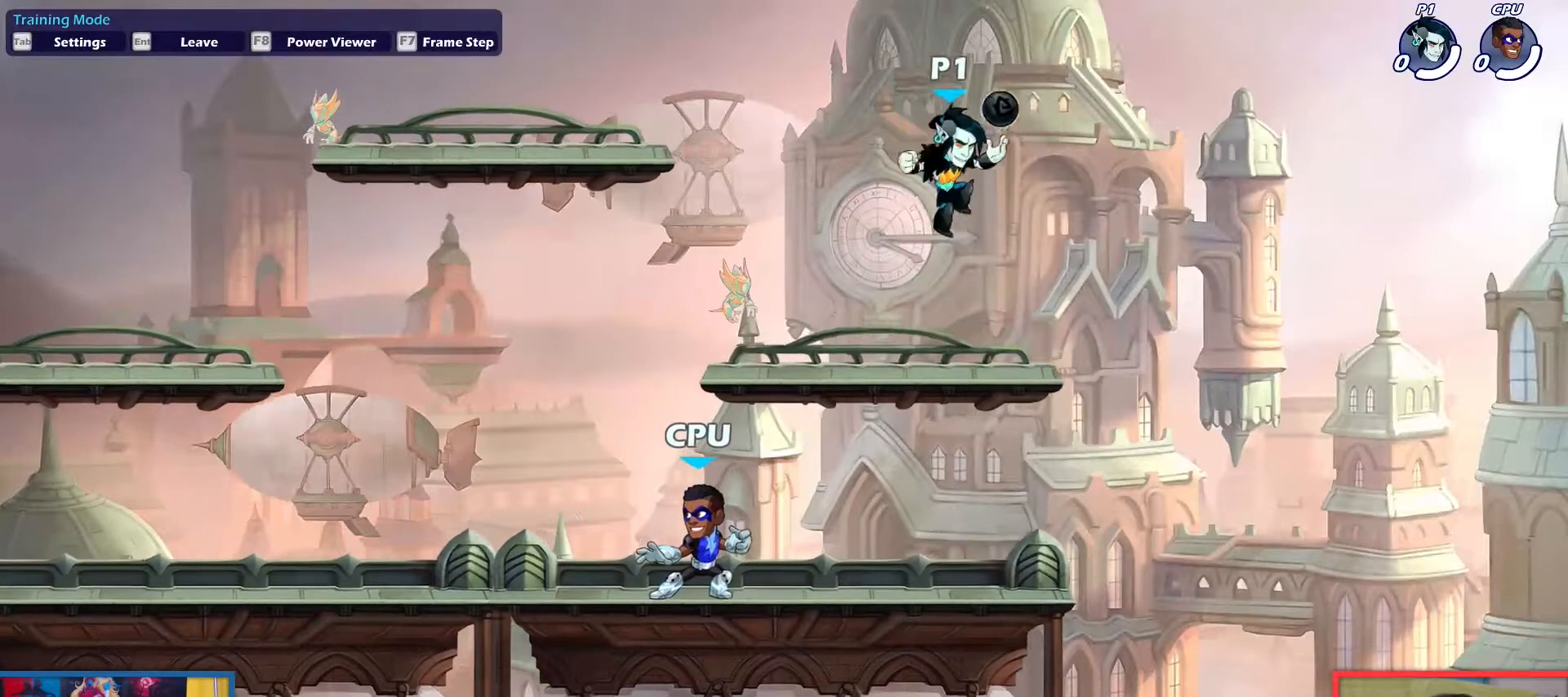
{"keys": [], "events": [[33, "left", "down"], [83, "light", "down"], [83, "right", "up"], [116, "down", "up"], [166, "left", "up"], [166, "light", "up"]]}
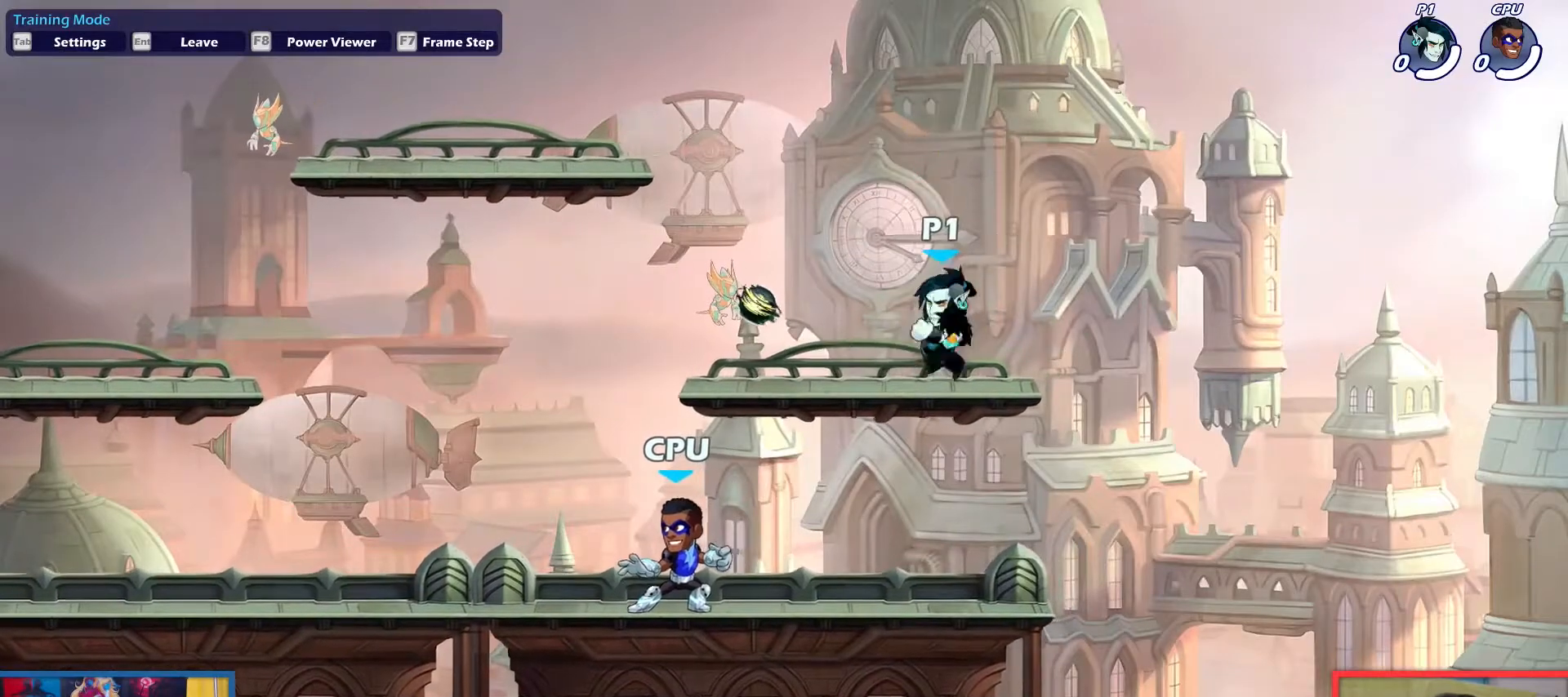
{"keys": [], "events": []}
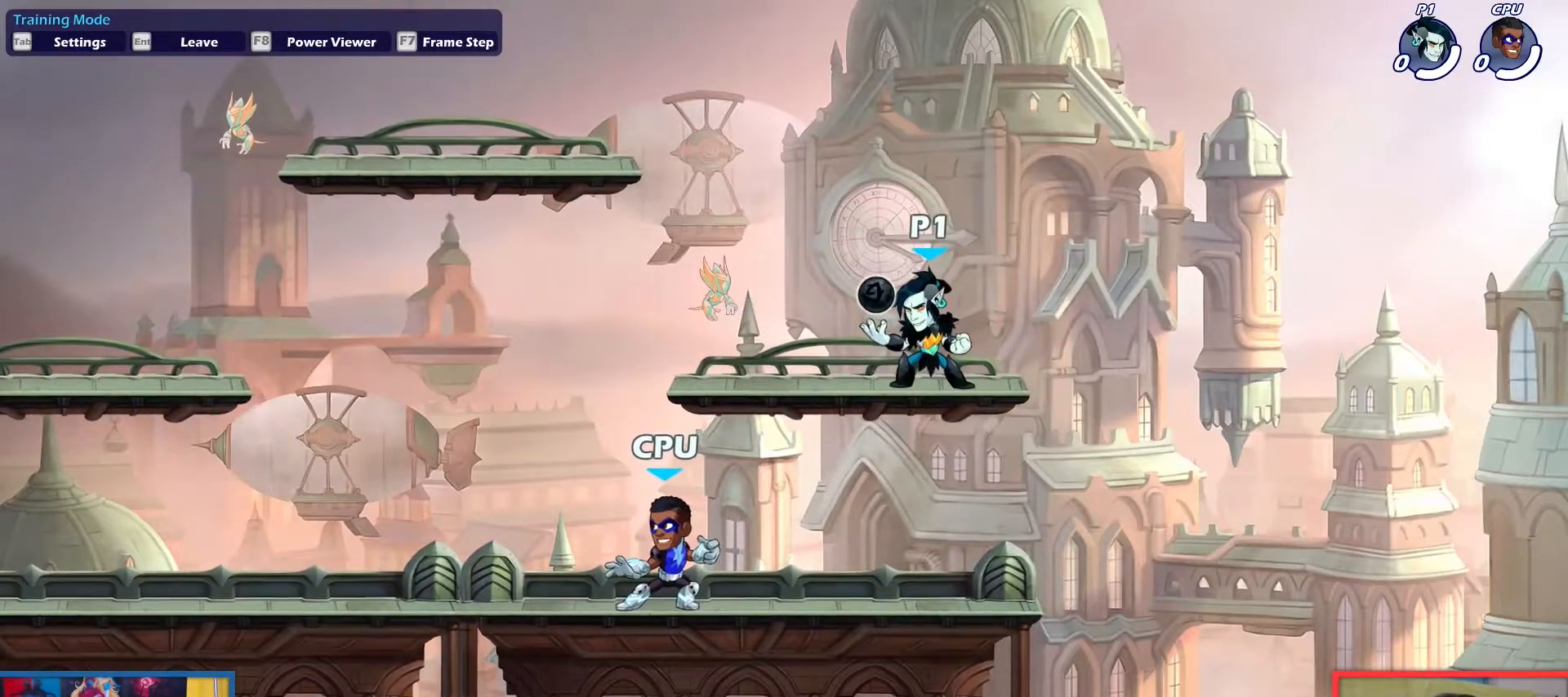
{"keys": ["down"], "events": [[200, "down", "down"], [283, "down", "up"], [383, "down", "down"]]}
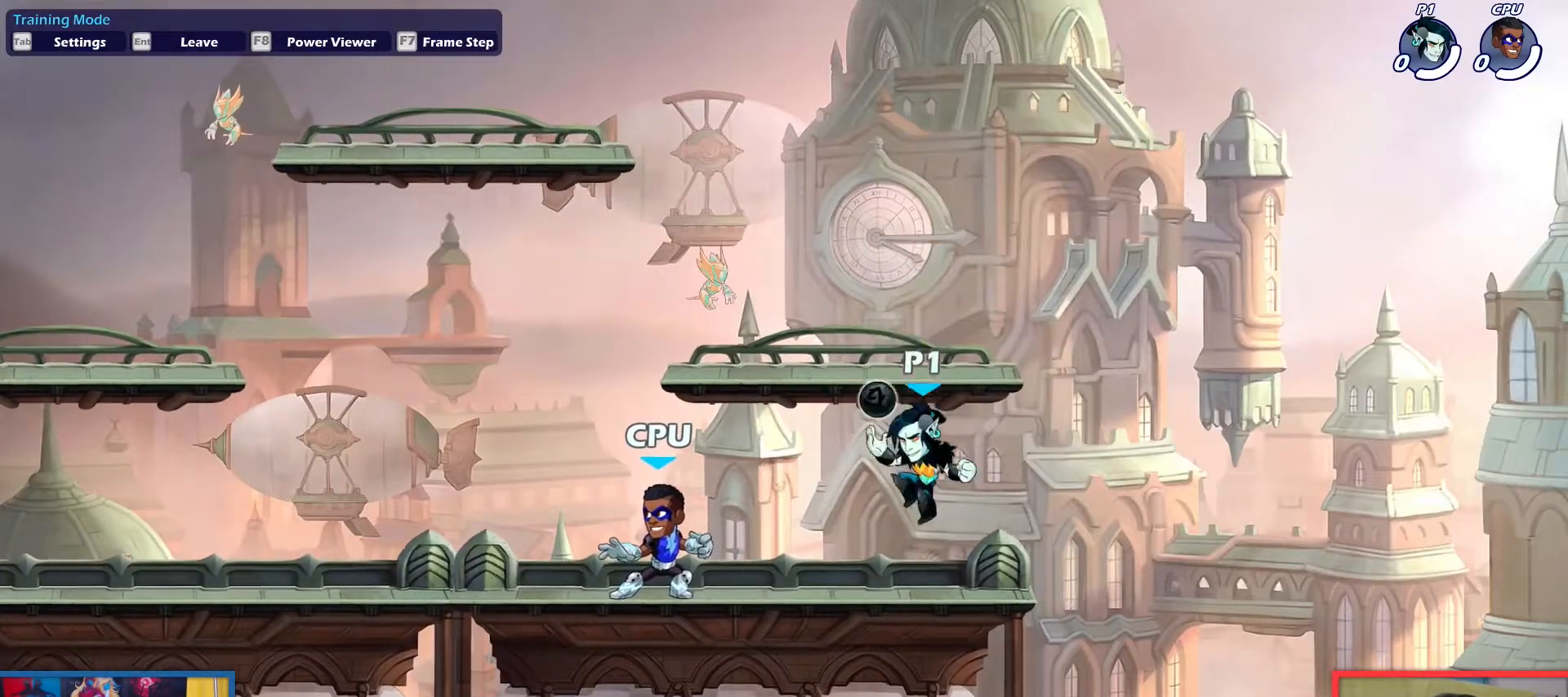
{"keys": [], "events": [[33, "down", "up"], [217, "up", "down"], [267, "down", "down"], [317, "light", "down"], [350, "light", "up"], [400, "down", "up"], [400, "up", "up"]]}
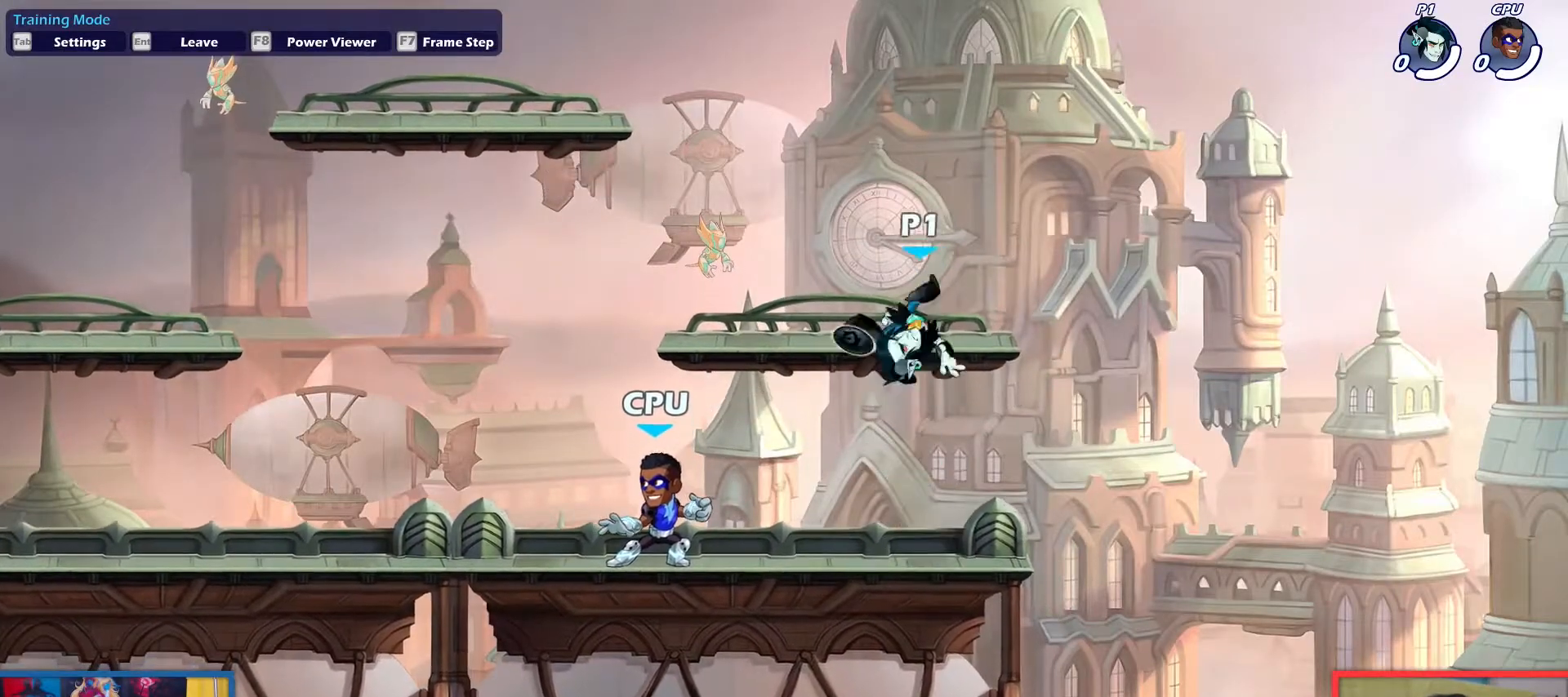
{"keys": ["down"], "events": [[467, "down", "down"]]}
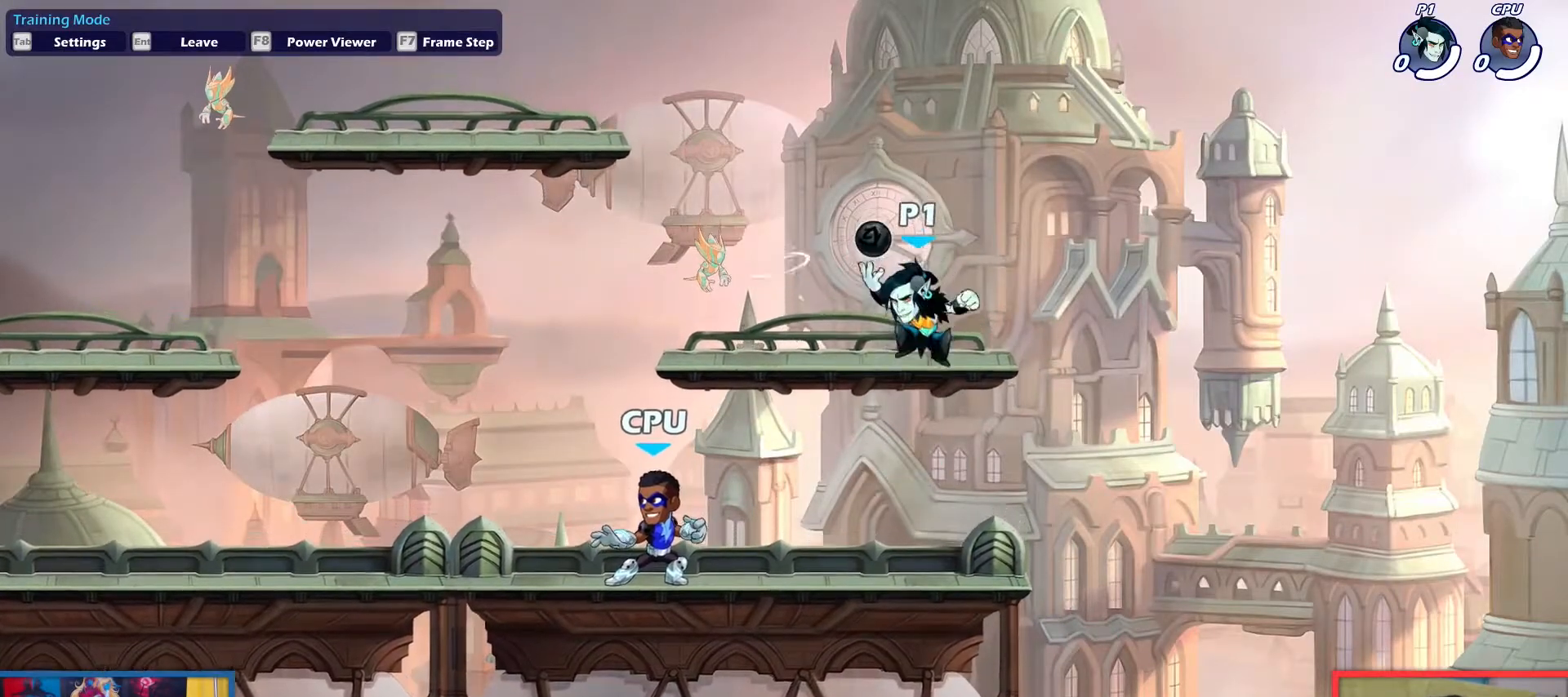
{"keys": ["down", "up"], "events": [[67, "left", "down"], [150, "down", "up"], [150, "left", "up"], [250, "left", "down"], [300, "left", "up"], [434, "up", "down"], [484, "down", "down"]]}
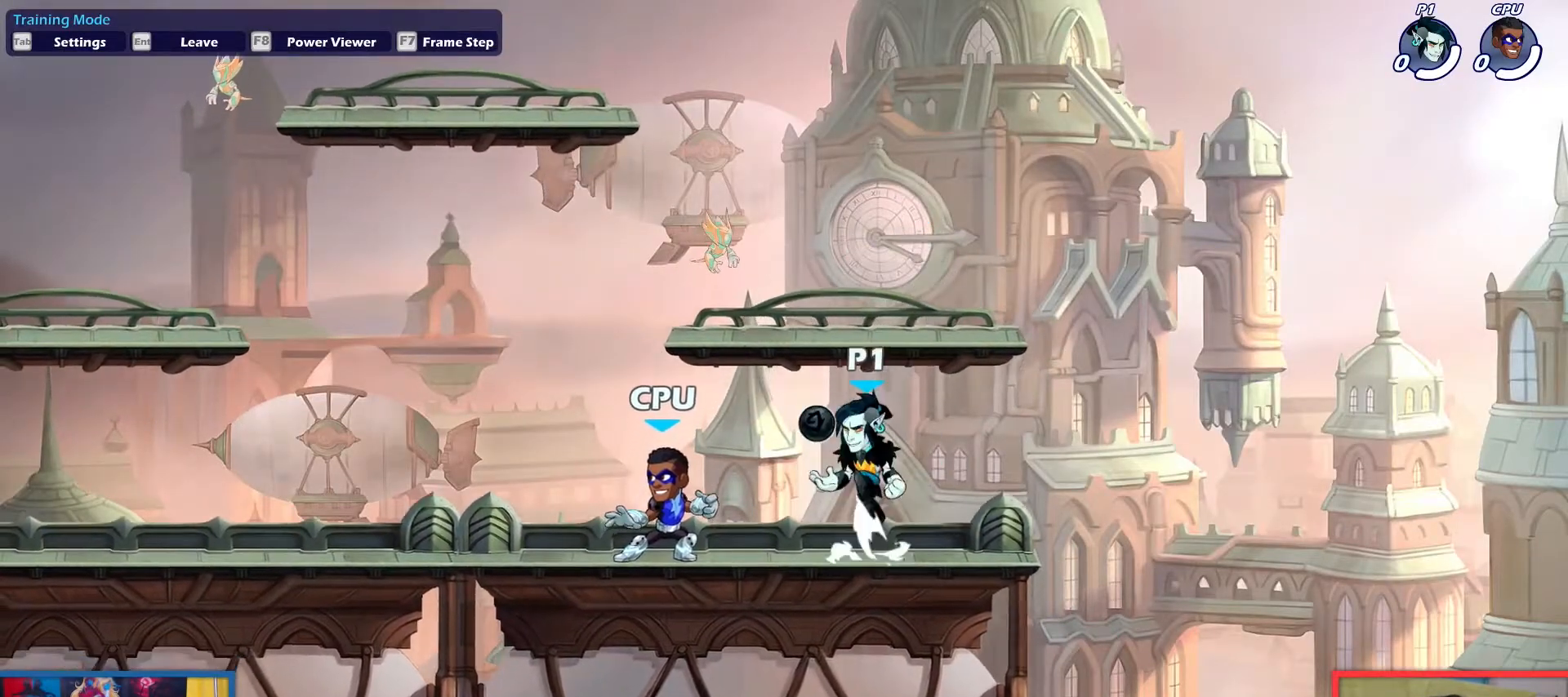
{"keys": [], "events": [[33, "light", "down"], [116, "down", "up"], [116, "up", "up"], [166, "light", "up"]]}
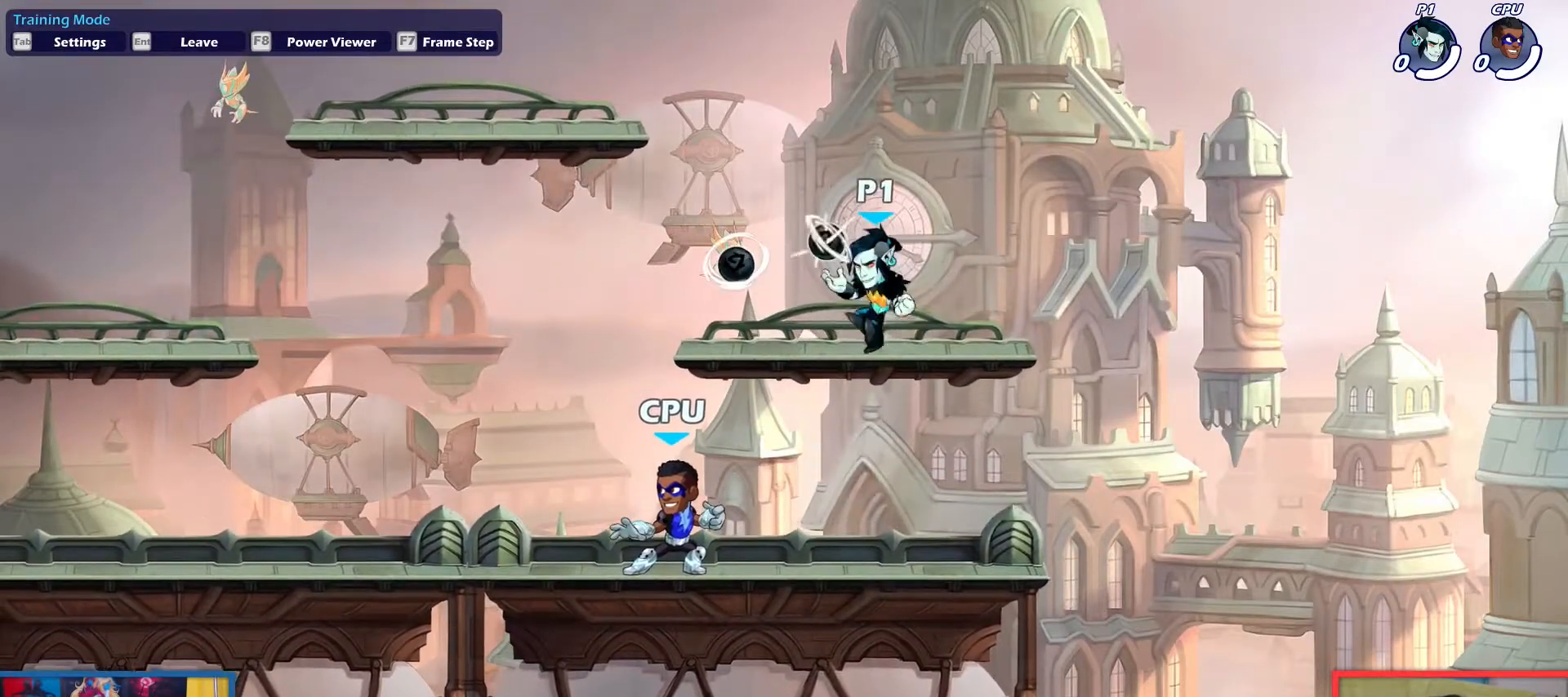
{"keys": ["left"], "events": [[83, "down", "down"], [234, "down", "up"], [417, "left", "down"]]}
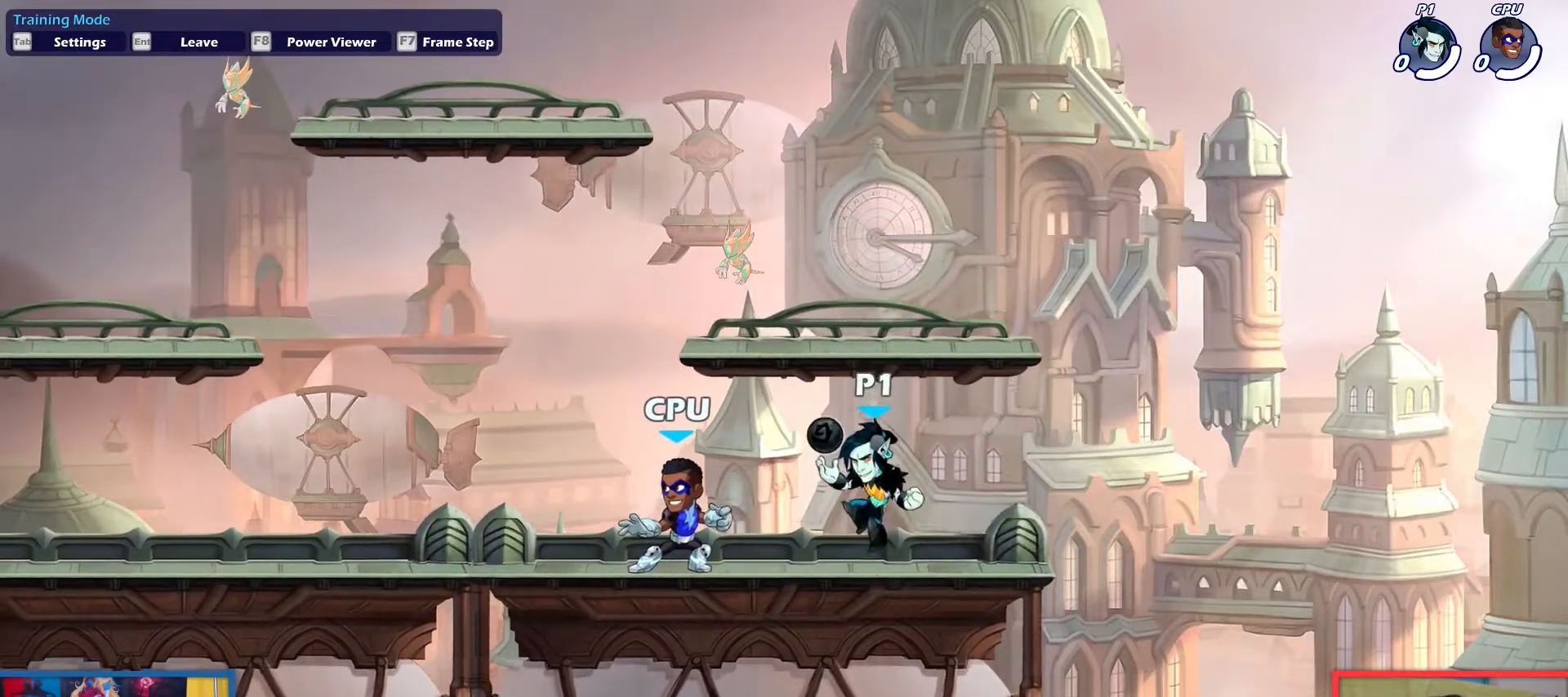
{"keys": [], "events": [[16, "left", "up"], [100, "down", "down"], [100, "up", "down"], [150, "light", "down"], [250, "down", "up"], [250, "light", "up"], [250, "up", "up"]]}
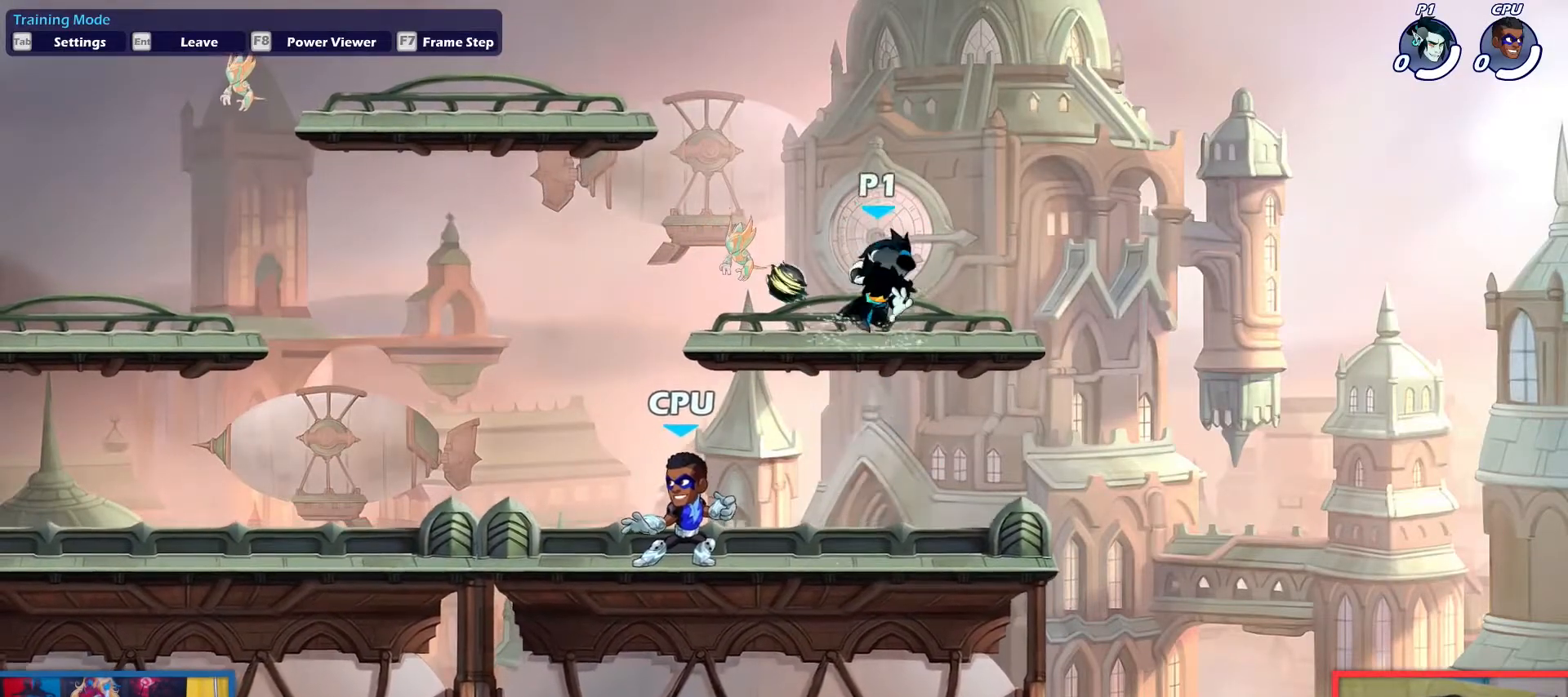
{"keys": [], "events": [[217, "down", "down"], [451, "down", "up"]]}
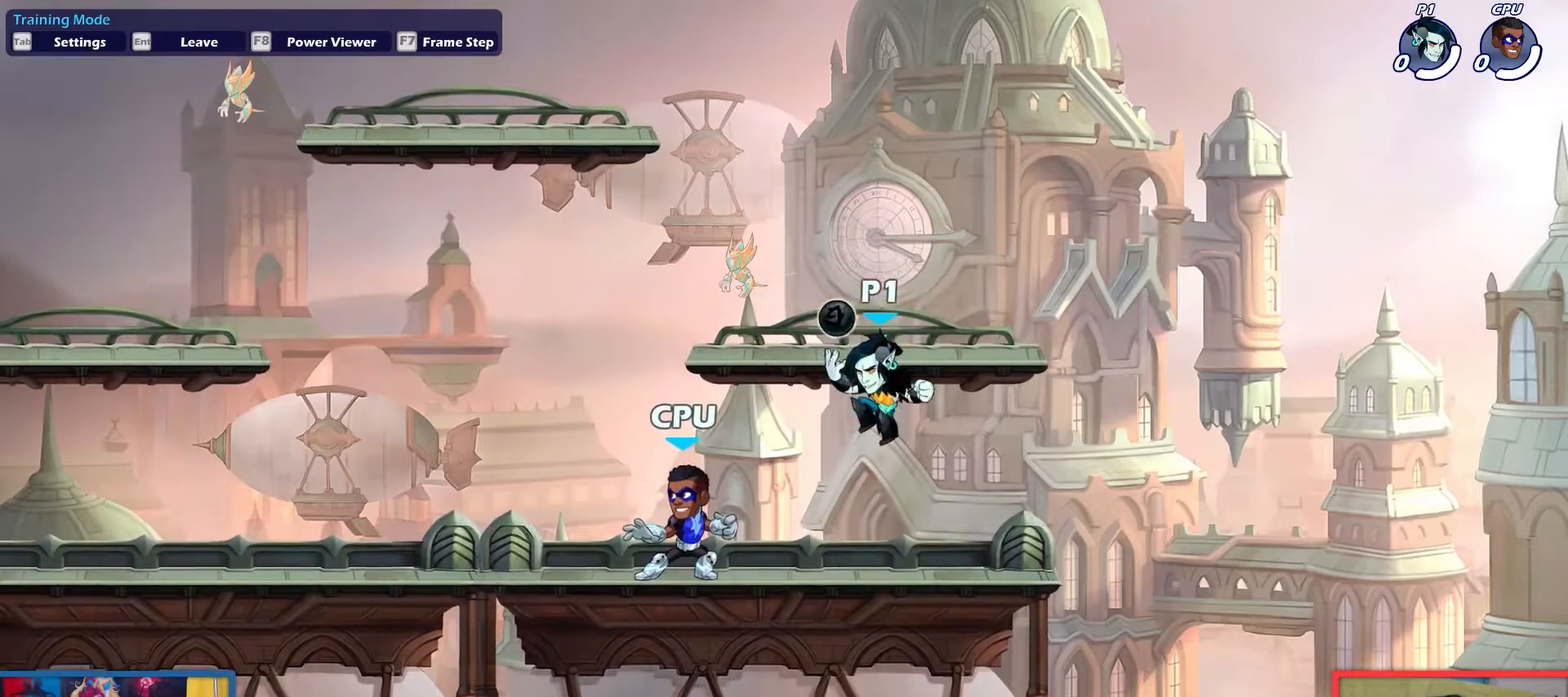
{"keys": [], "events": [[266, "down", "down"], [266, "up", "down"], [317, "light", "down"], [467, "down", "up"], [467, "light", "up"], [467, "up", "up"]]}
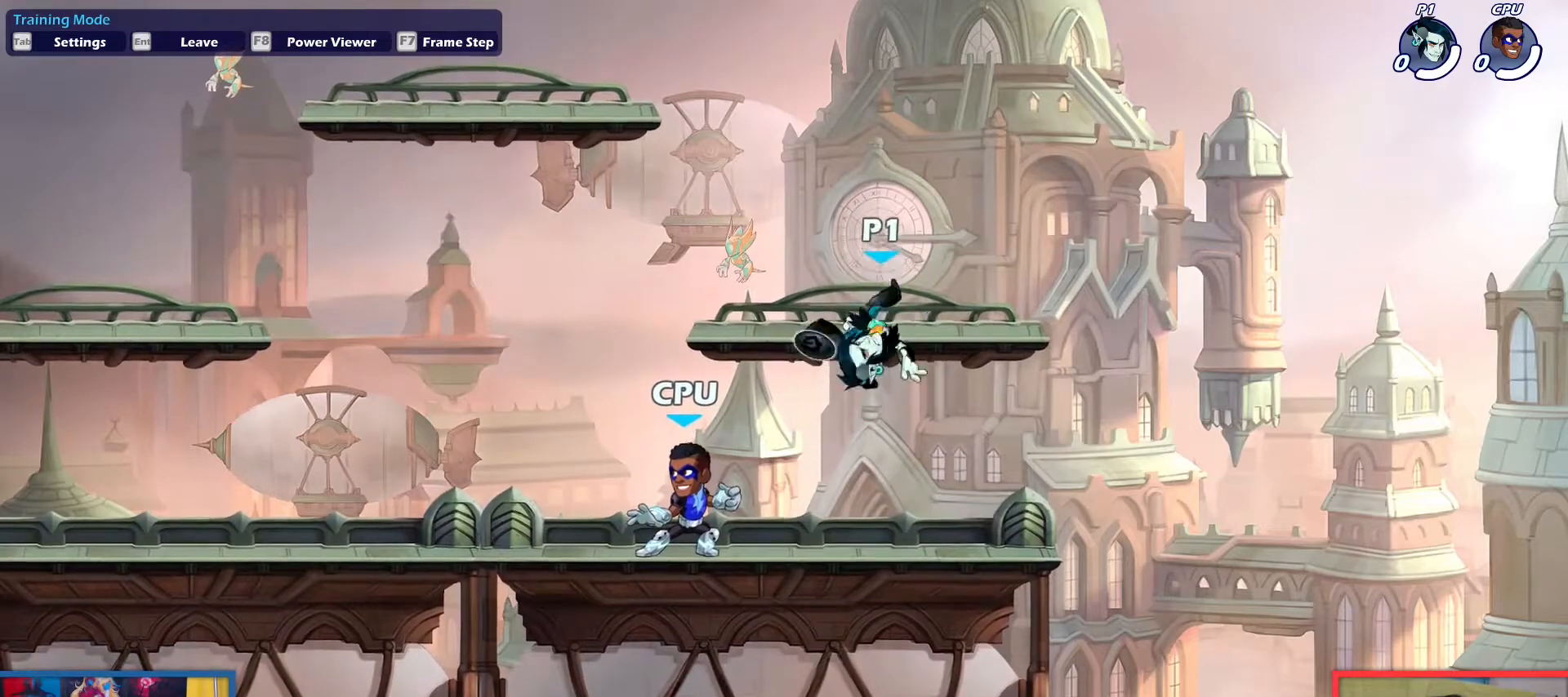
{"keys": ["down"], "events": [[434, "down", "down"]]}
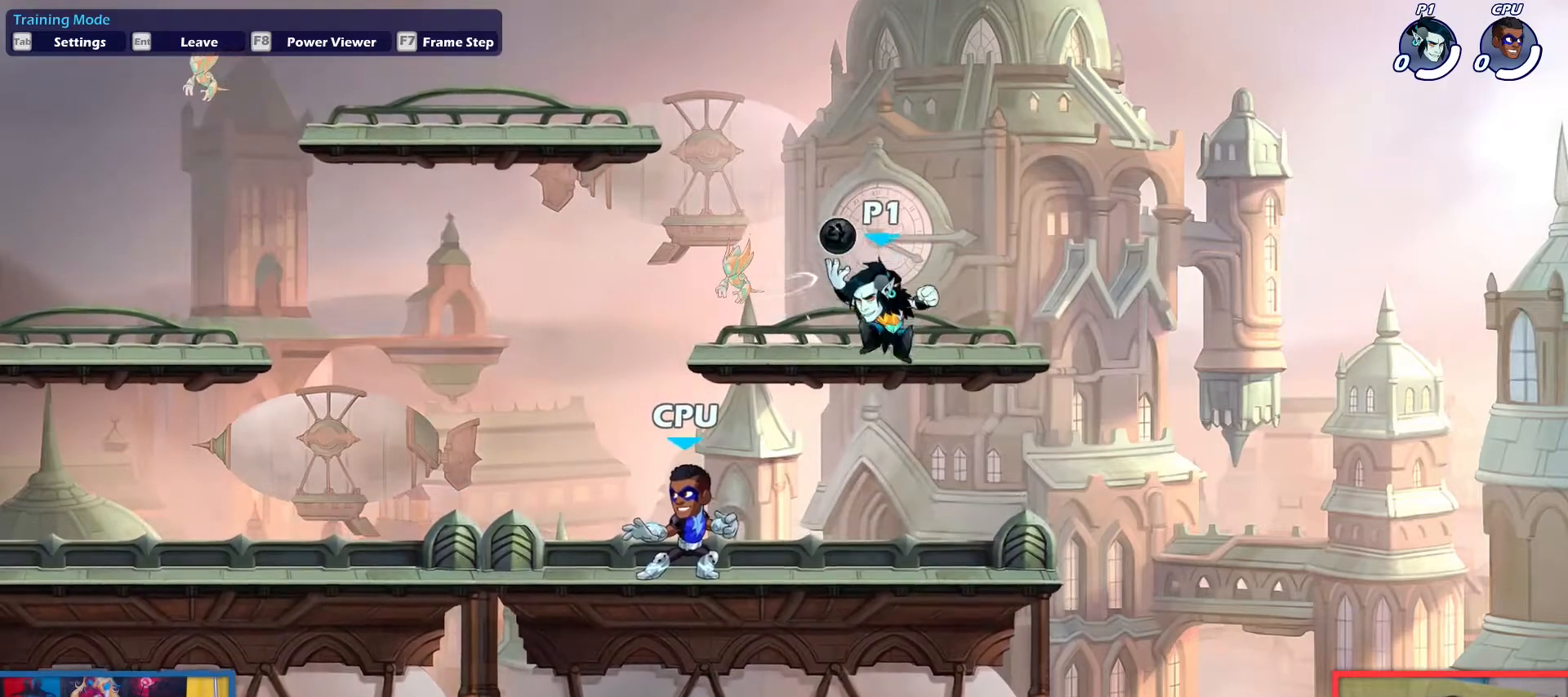
{"keys": ["down", "light", "up"], "events": [[66, "down", "up"], [450, "down", "down"], [450, "up", "down"], [483, "light", "down"]]}